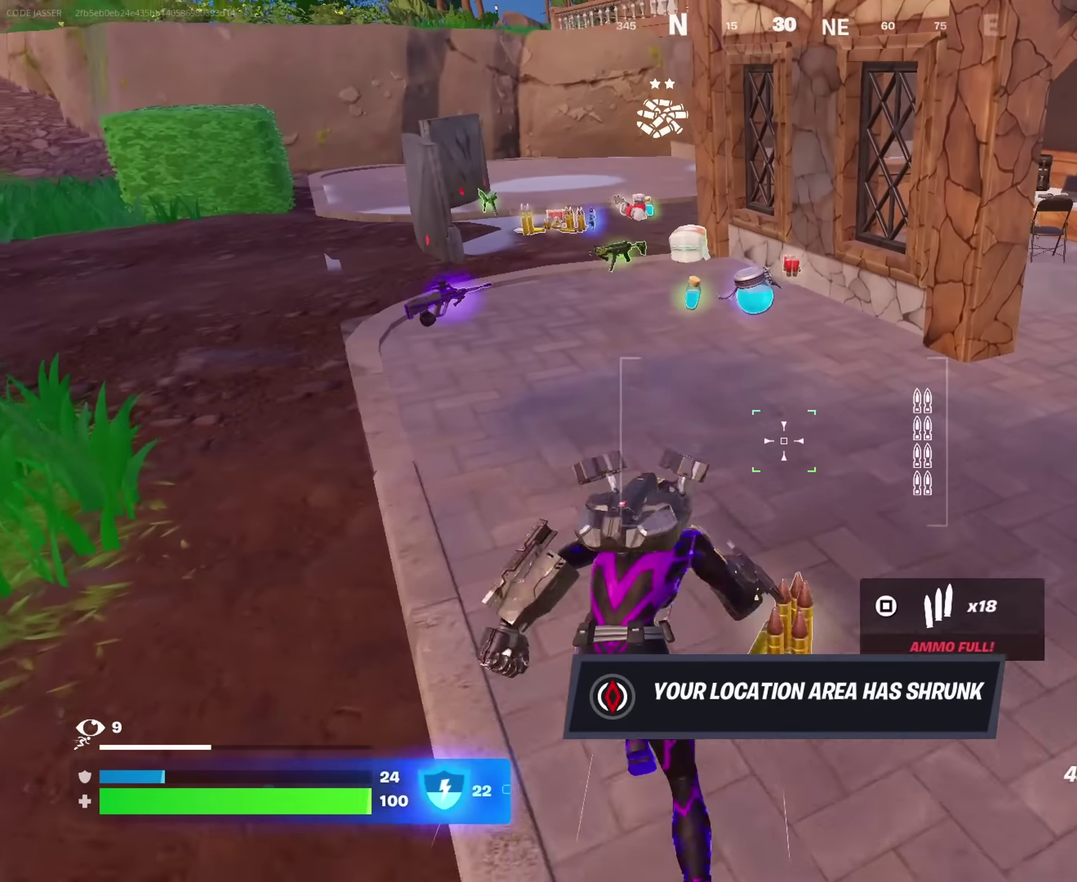
Gameplay with a controller (PlayStation layout); each line is a JSON object with the inputs held at the frame after it (dt_ms = milliseconds from this image to that frame). "events" lists button and stick changes between this image and that frame as [ms after this image, input, new state], when the widget could be followed in between. This document gives stick clicks only as held states, not as events.
{"dt_ms": 650, "buttons": [], "left_stick": "up-left", "right_stick": "center", "events": [[117, "left_stick", "up-left"], [200, "left_stick", "up"], [317, "SQUARE", "down"], [383, "SQUARE", "up"], [383, "left_stick", "up-left"], [450, "left_stick", "up"], [633, "left_stick", "up-left"]]}
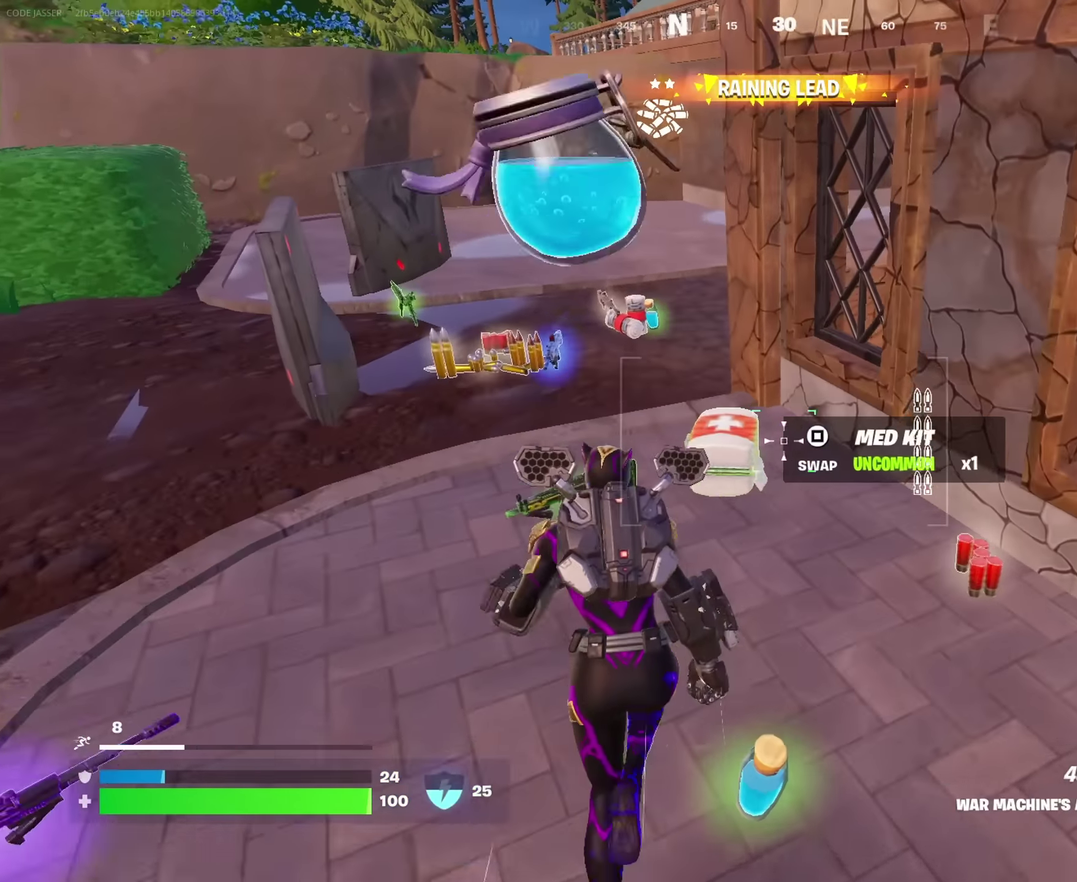
{"dt_ms": 350, "buttons": [], "left_stick": "down-right", "right_stick": "right", "events": [[33, "left_stick", "up"], [183, "right_stick", "right"], [317, "left_stick", "down-right"]]}
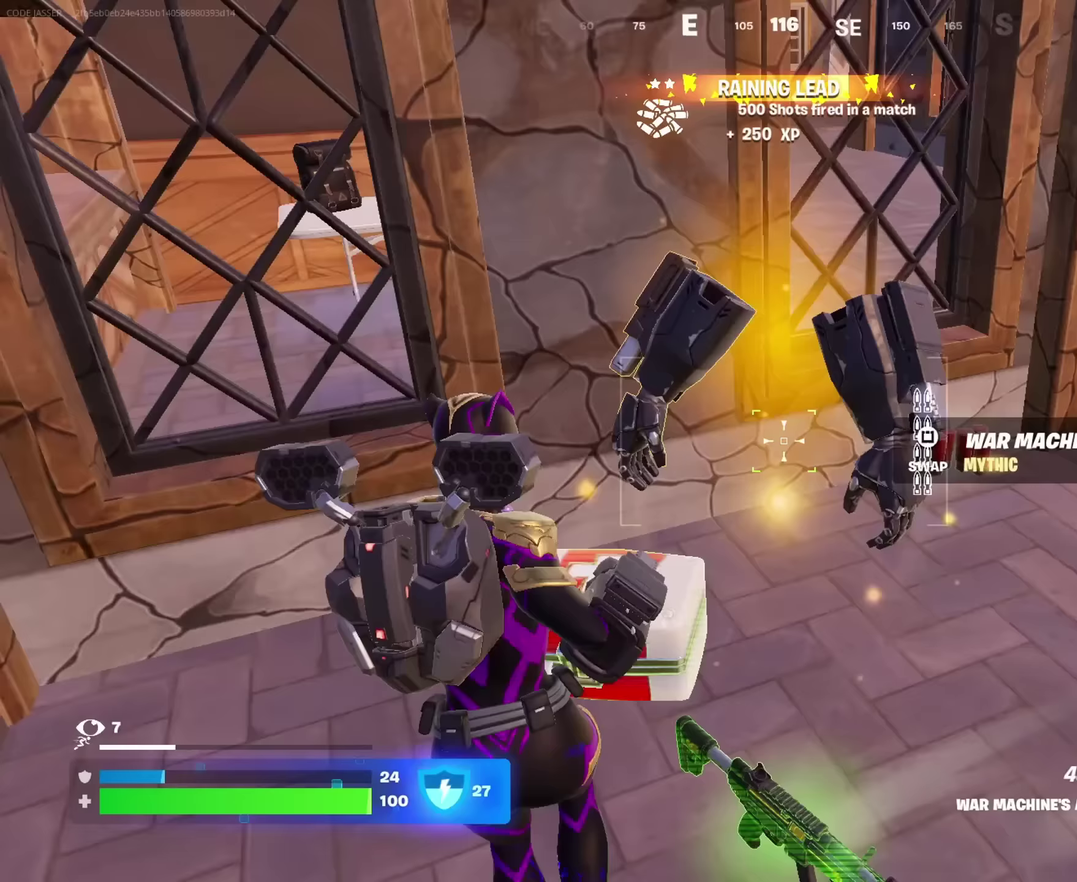
{"dt_ms": 650, "buttons": [], "left_stick": "down", "right_stick": "center", "events": [[33, "right_stick", "center"], [50, "left_stick", "right"], [233, "right_stick", "right"], [317, "right_stick", "center"], [367, "left_stick", "down-right"], [400, "SQUARE", "down"], [450, "SQUARE", "up"], [600, "left_stick", "down"]]}
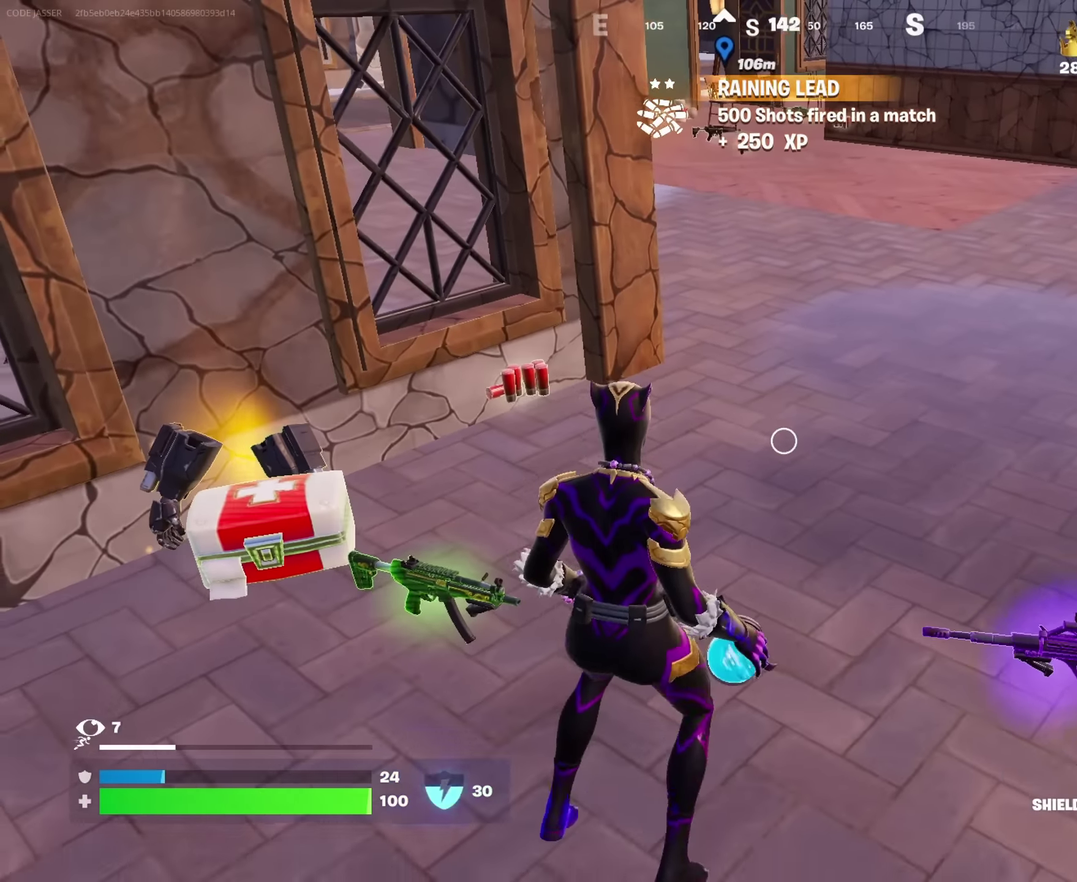
{"dt_ms": 350, "buttons": [], "left_stick": "up", "right_stick": "center", "events": [[33, "left_stick", "down-left"], [50, "right_stick", "left"], [117, "left_stick", "left"], [167, "left_stick", "up-left"], [250, "left_stick", "up"], [333, "right_stick", "center"]]}
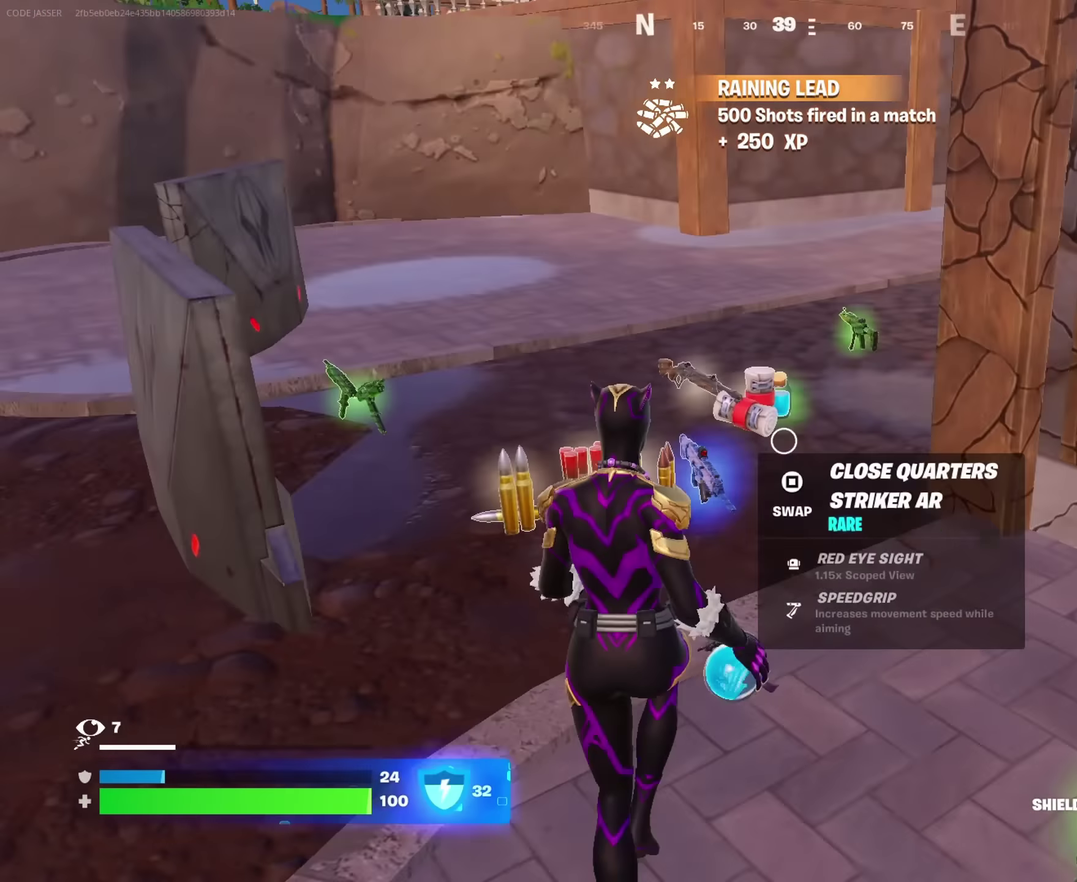
{"dt_ms": 650, "buttons": ["R2"], "left_stick": "down-right", "right_stick": "center"}
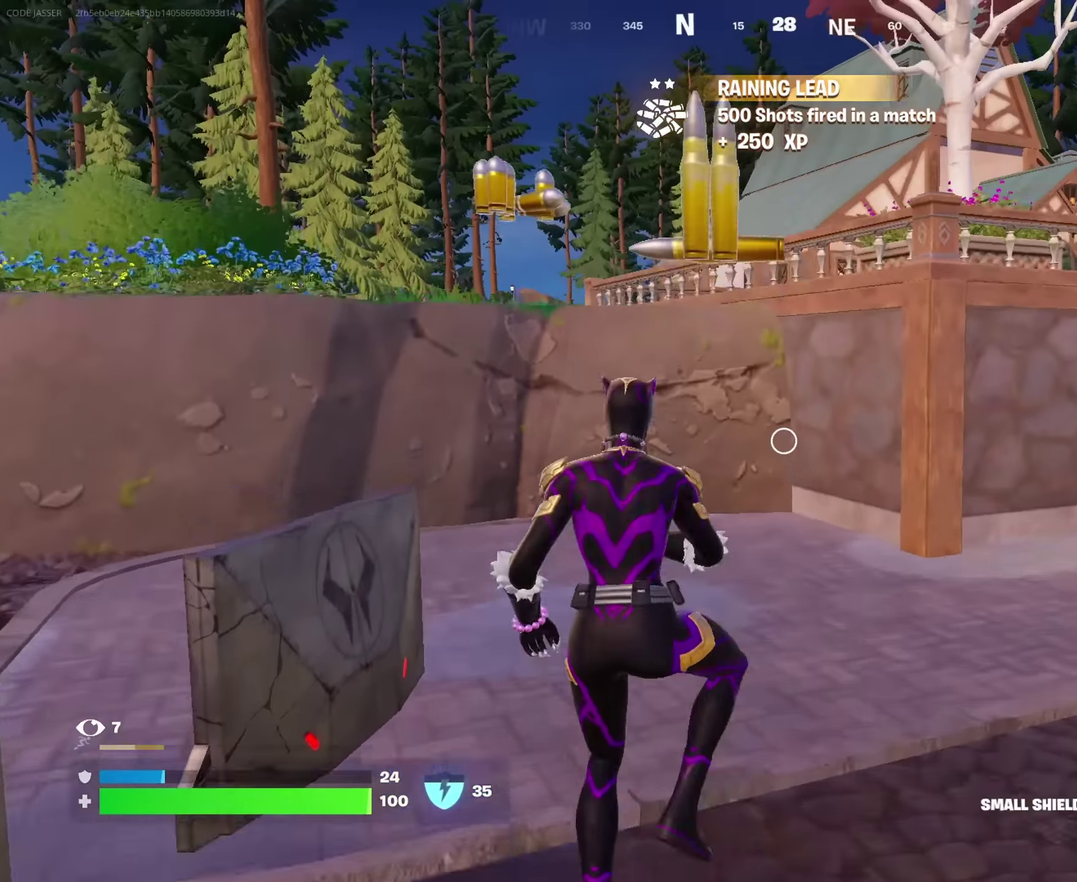
{"dt_ms": 350, "buttons": [], "left_stick": "right", "right_stick": "center", "events": [[17, "left_stick", "right"], [17, "right_stick", "right"], [117, "R2", "up"], [200, "right_stick", "center"]]}
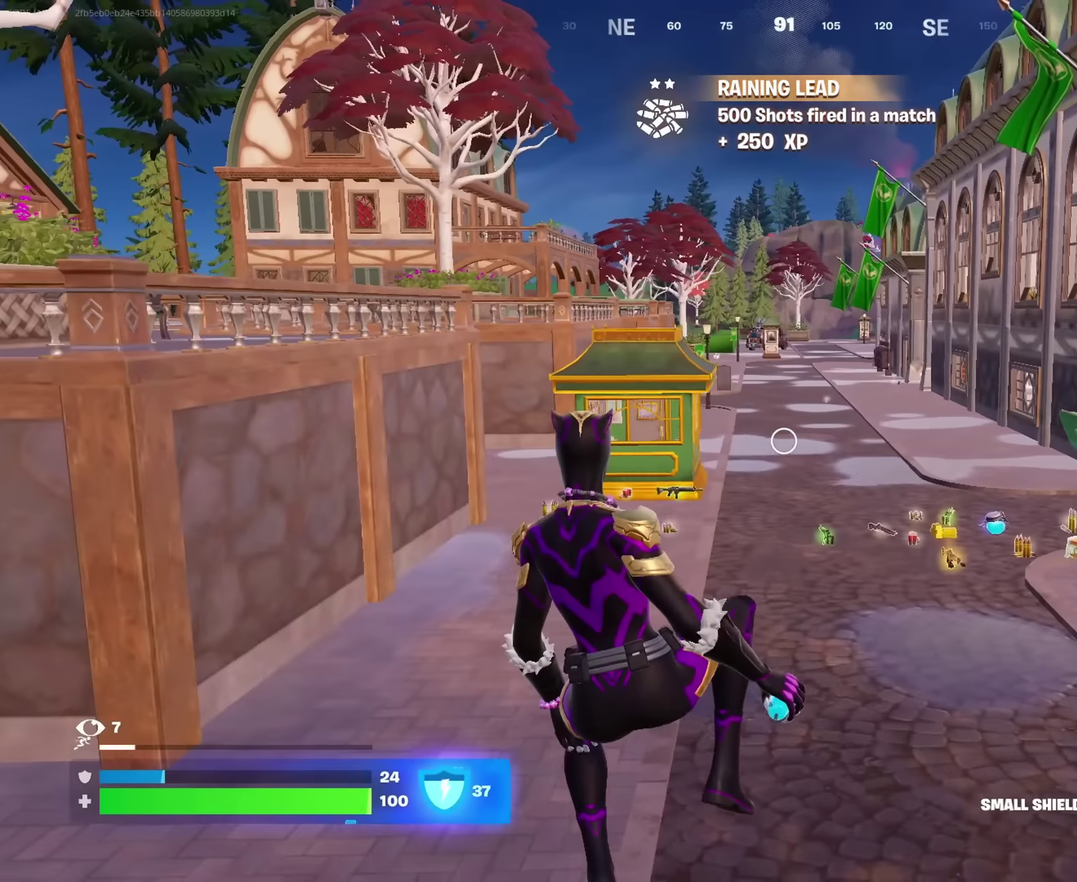
{"dt_ms": 650, "buttons": [], "left_stick": "right", "right_stick": "center", "events": [[250, "R2", "down"], [333, "R2", "up"], [567, "CROSS", "down"], [650, "CROSS", "up"]]}
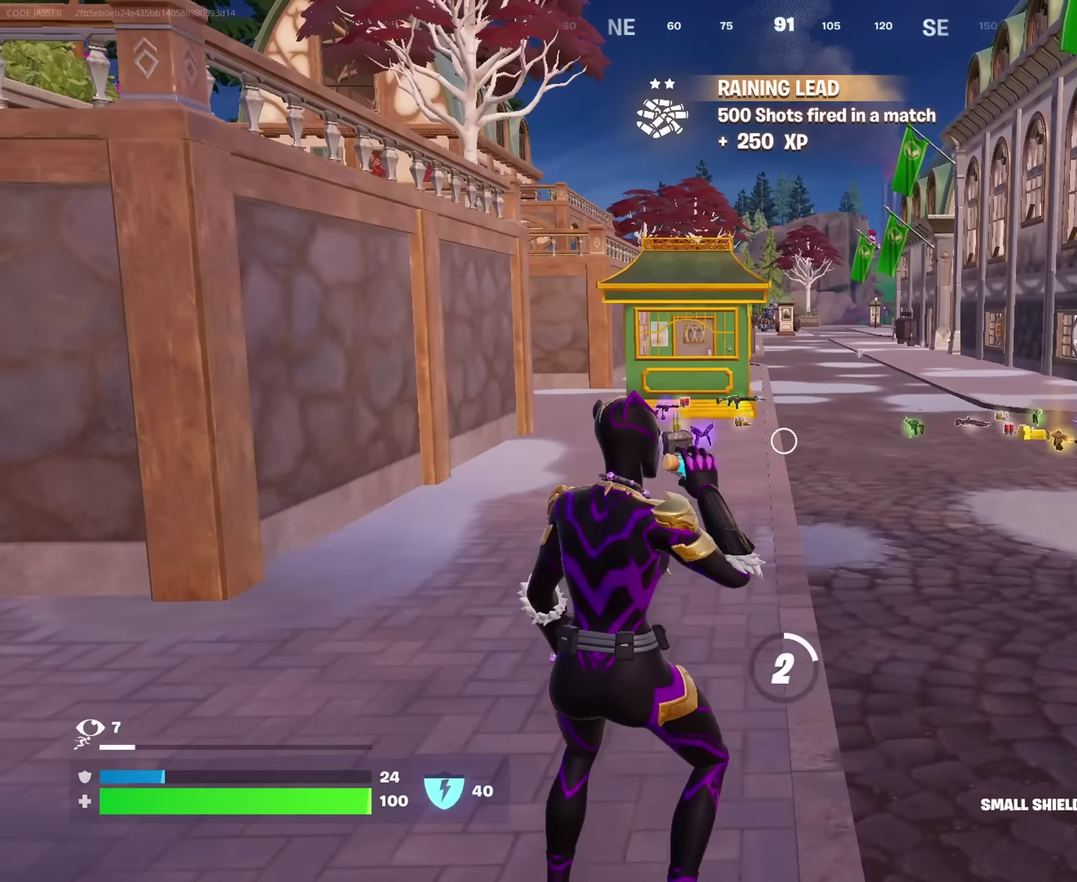
{"dt_ms": 350, "buttons": [], "left_stick": "right", "right_stick": "center", "events": []}
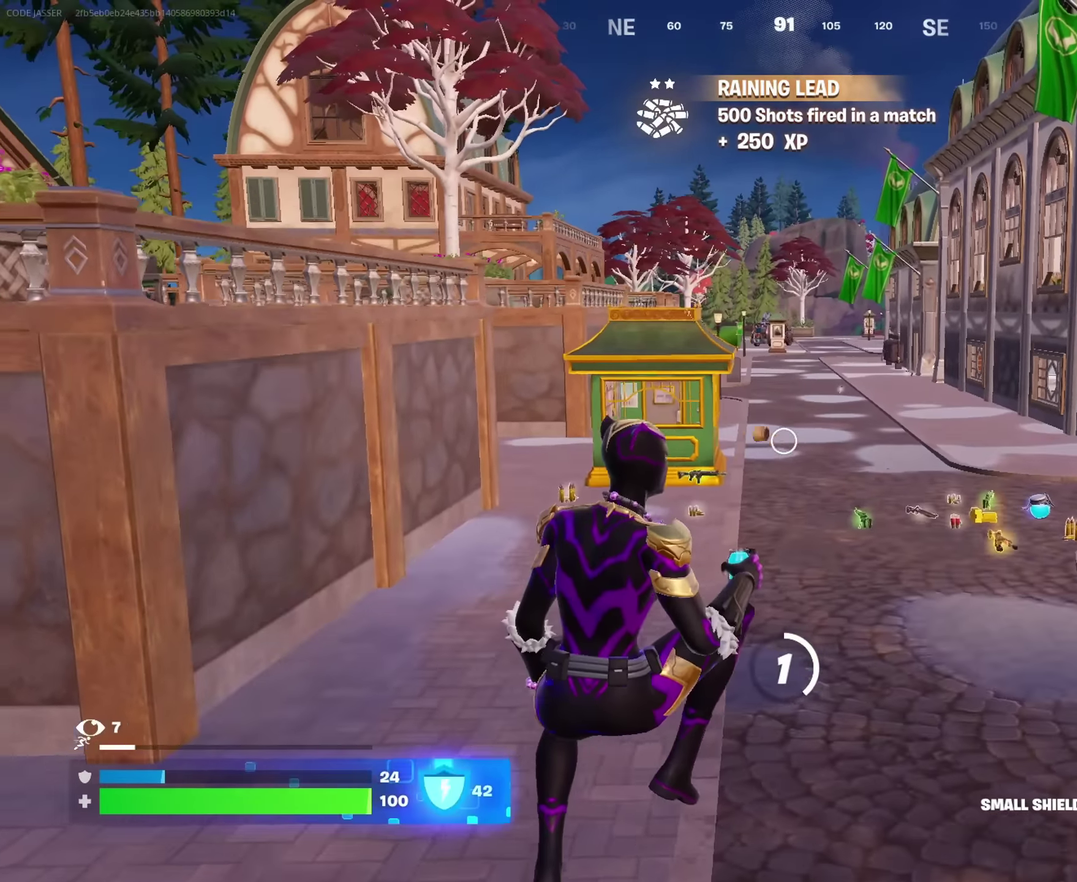
{"dt_ms": 550, "buttons": [], "left_stick": "up-right", "right_stick": "center", "events": [[83, "right_stick", "right"], [117, "left_stick", "up-right"], [300, "right_stick", "down-right"], [367, "right_stick", "center"]]}
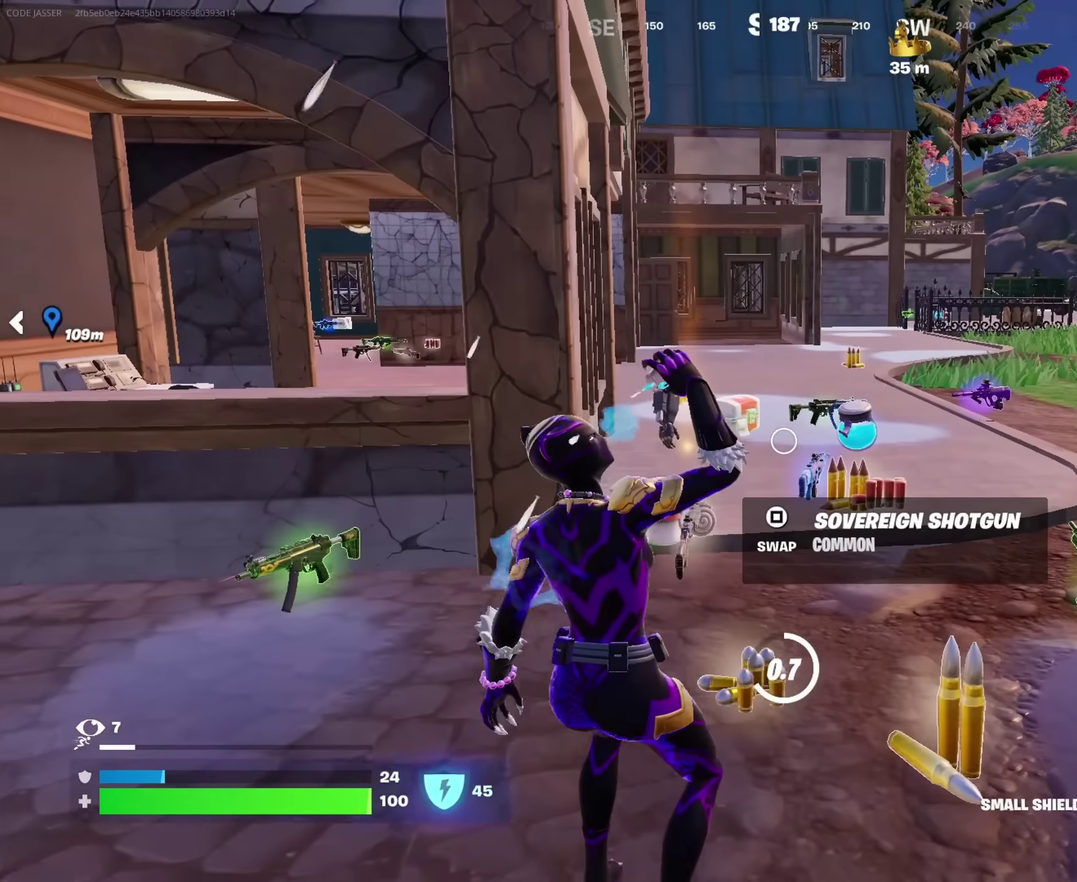
{"dt_ms": 450, "buttons": [], "left_stick": "up", "right_stick": "center", "events": [[34, "left_stick", "up"]]}
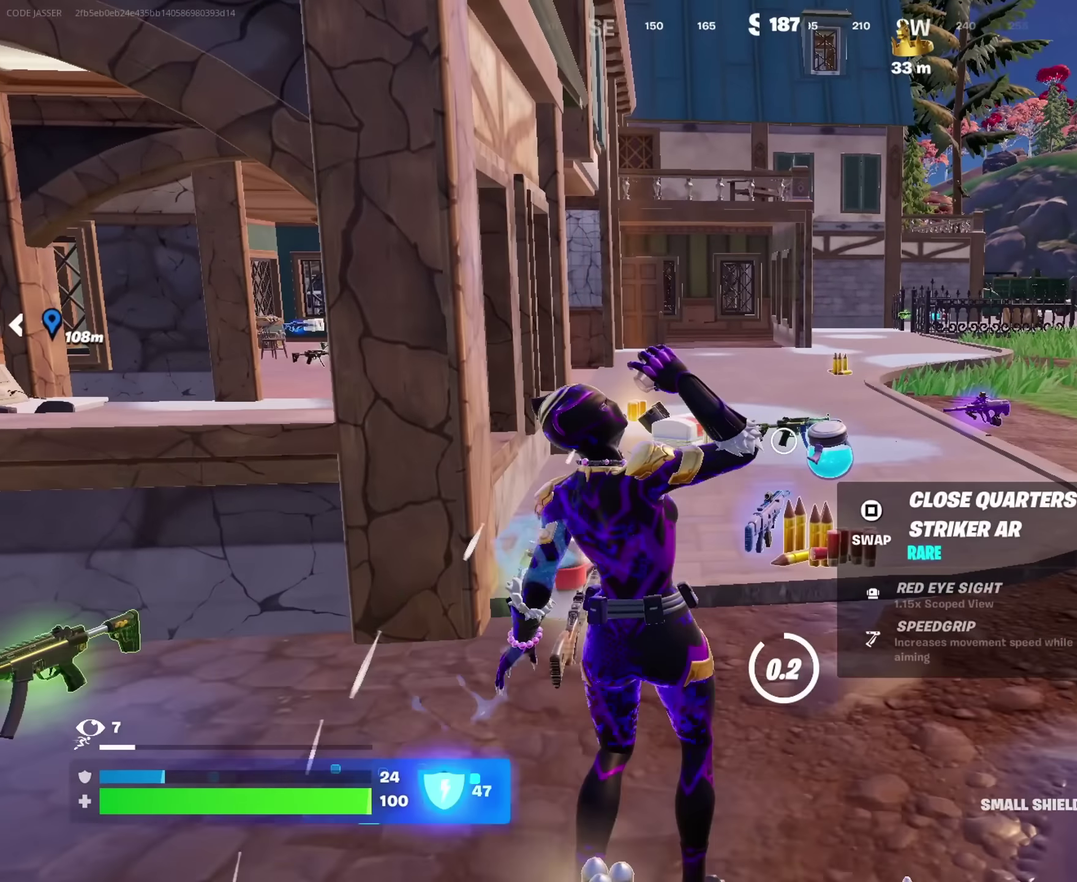
{"dt_ms": 550, "buttons": [], "left_stick": "up", "right_stick": "center", "events": []}
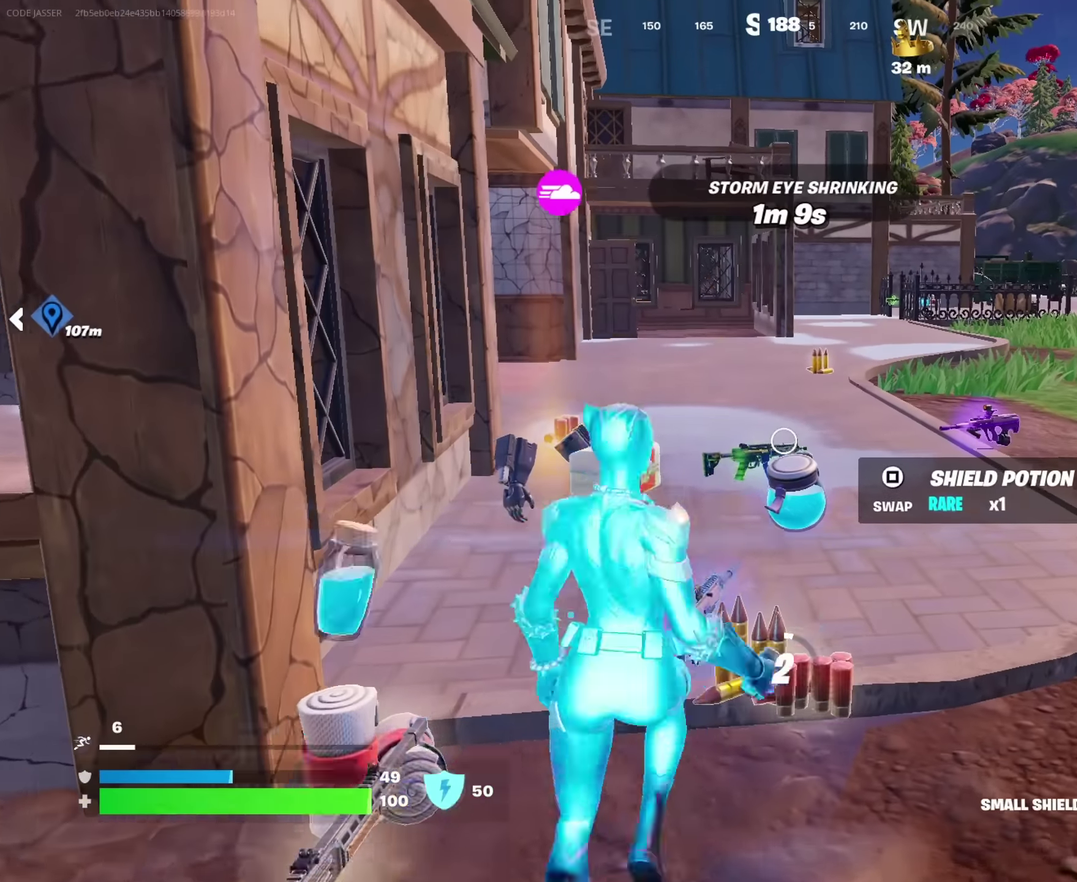
{"dt_ms": 450, "buttons": [], "left_stick": "up", "right_stick": "center", "events": [[100, "R2", "down"], [150, "R2", "up"]]}
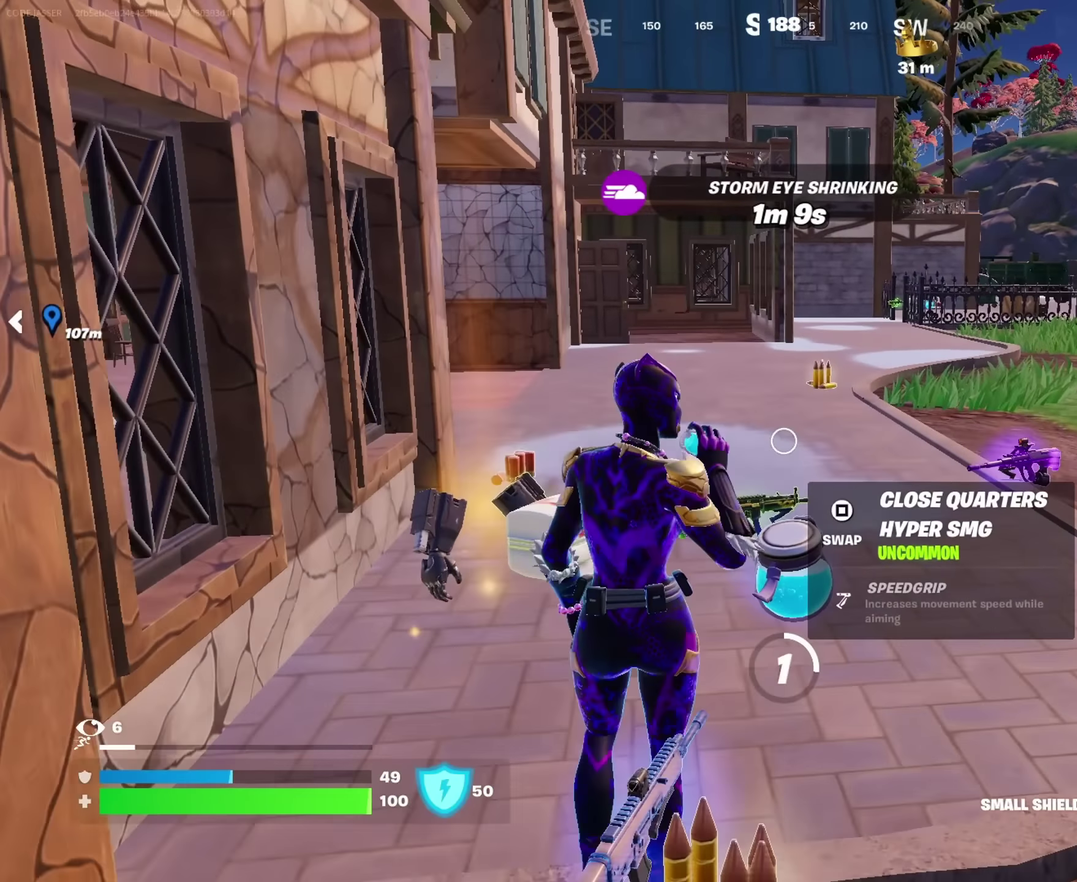
{"dt_ms": 550, "buttons": [], "left_stick": "right", "right_stick": "left", "events": [[200, "left_stick", "up-left"], [367, "left_stick", "up"], [434, "left_stick", "up-right"], [484, "left_stick", "right"], [484, "right_stick", "left"]]}
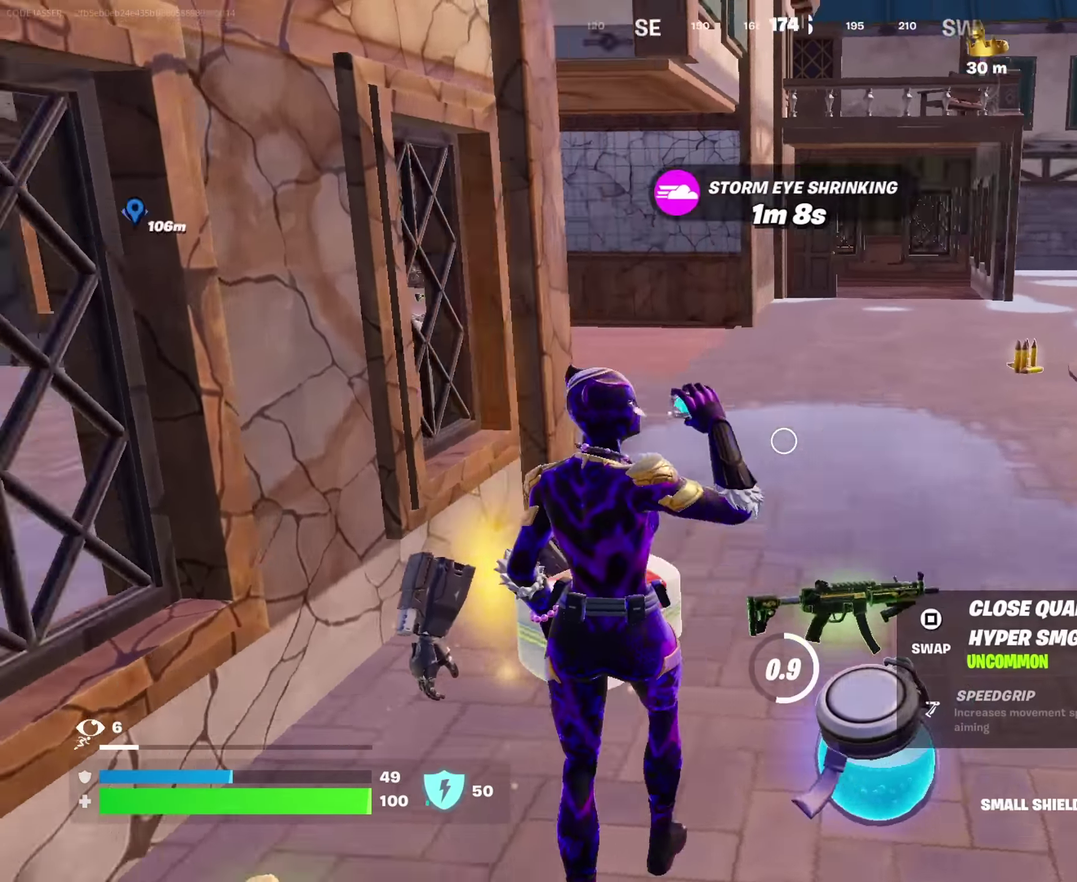
{"dt_ms": 450, "buttons": [], "left_stick": "down", "right_stick": "center", "events": [[34, "left_stick", "down-right"], [284, "left_stick", "down"], [300, "right_stick", "center"]]}
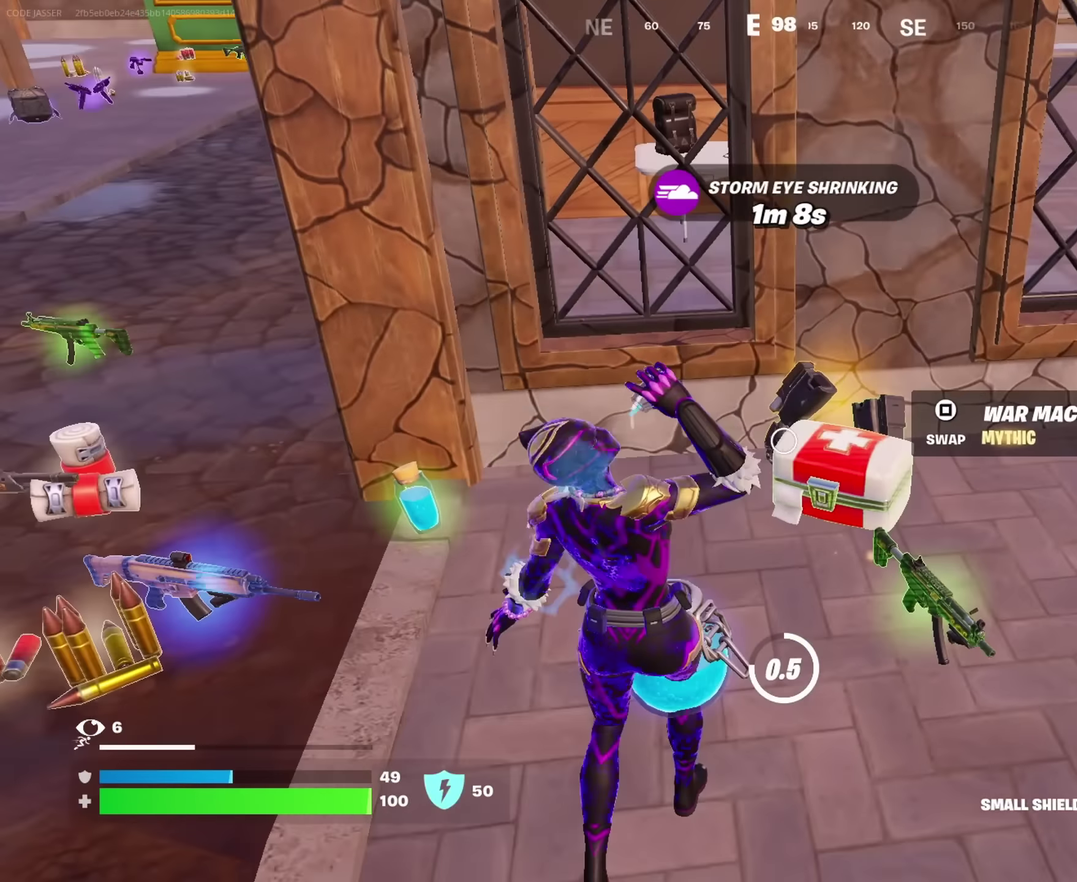
{"dt_ms": 450, "buttons": [], "left_stick": "down", "right_stick": "center"}